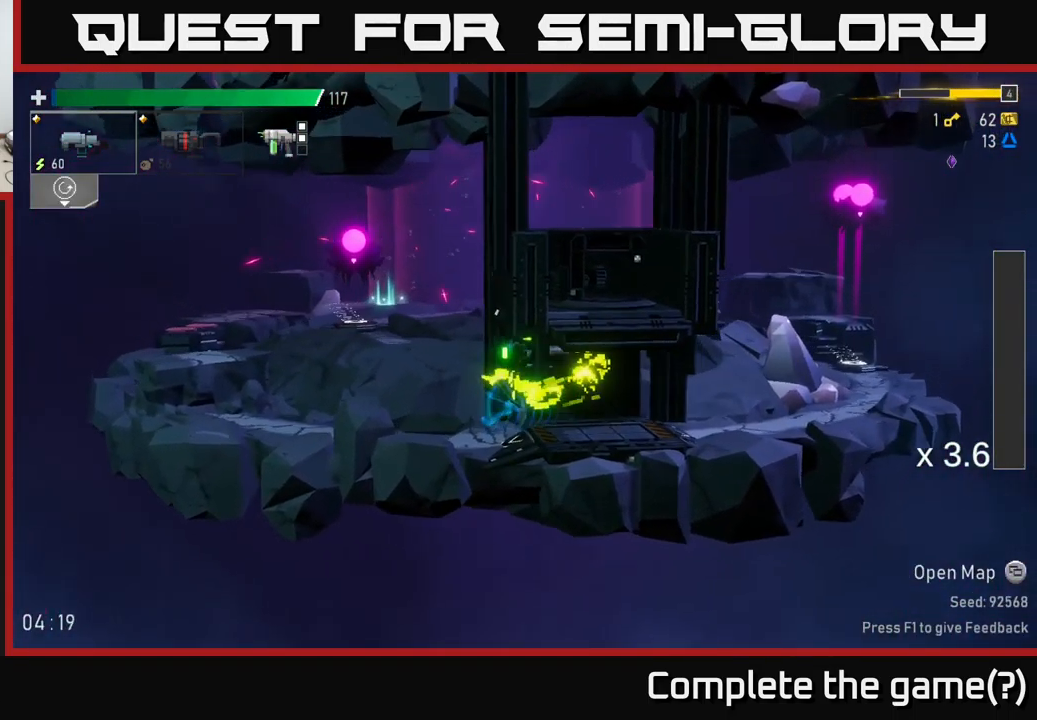
Gameplay with a controller (Xbox layout); each line is a JSON object with the inputs held at the frame after it. "events" lists button and stick changes between this image and that frame as [ms after this image, input, new state], when the widget could be followed in between.
{"buttons": ["A"], "left_stick": "right", "right_stick": "center", "events": [[83, "A", "up"], [233, "A", "down"]]}
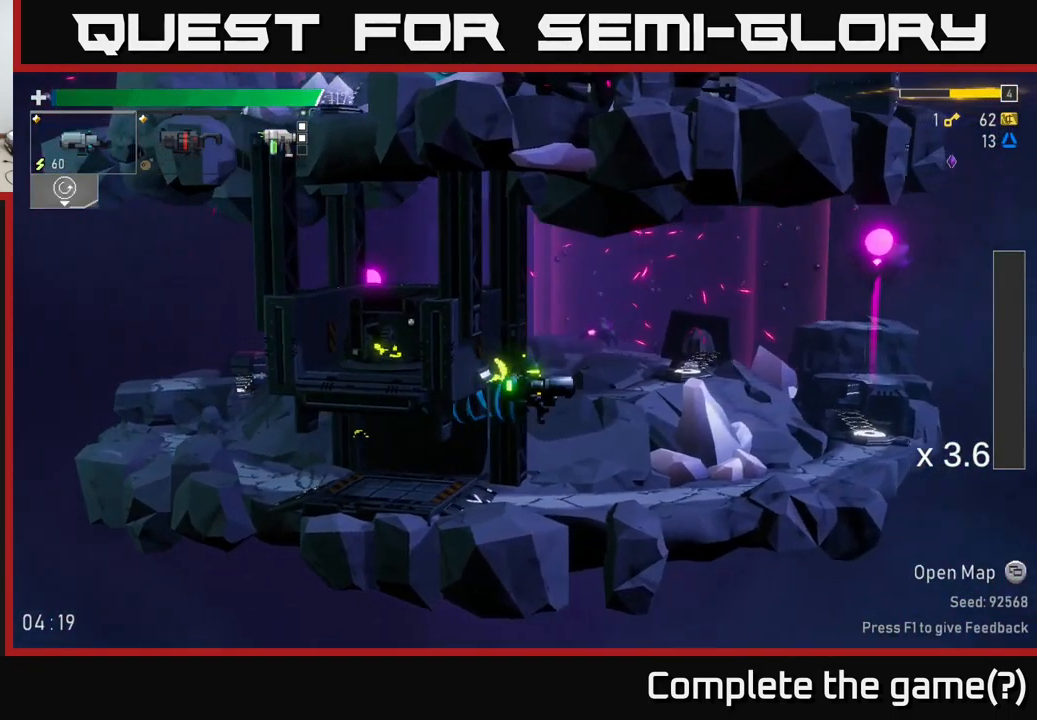
{"buttons": ["A"], "left_stick": "center", "right_stick": "center", "events": [[83, "A", "up"], [300, "left_stick", "center"], [350, "A", "down"]]}
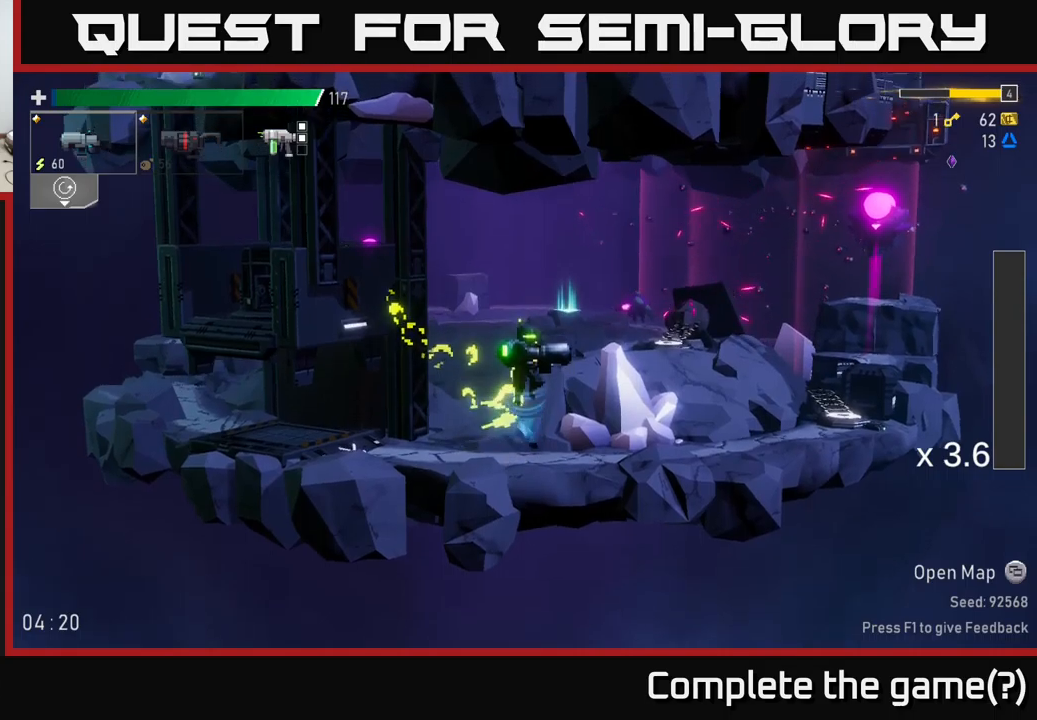
{"buttons": ["A", "R2"], "left_stick": "right", "right_stick": "center", "events": [[100, "A", "up"], [200, "A", "down"], [267, "left_stick", "right"], [500, "R2", "down"]]}
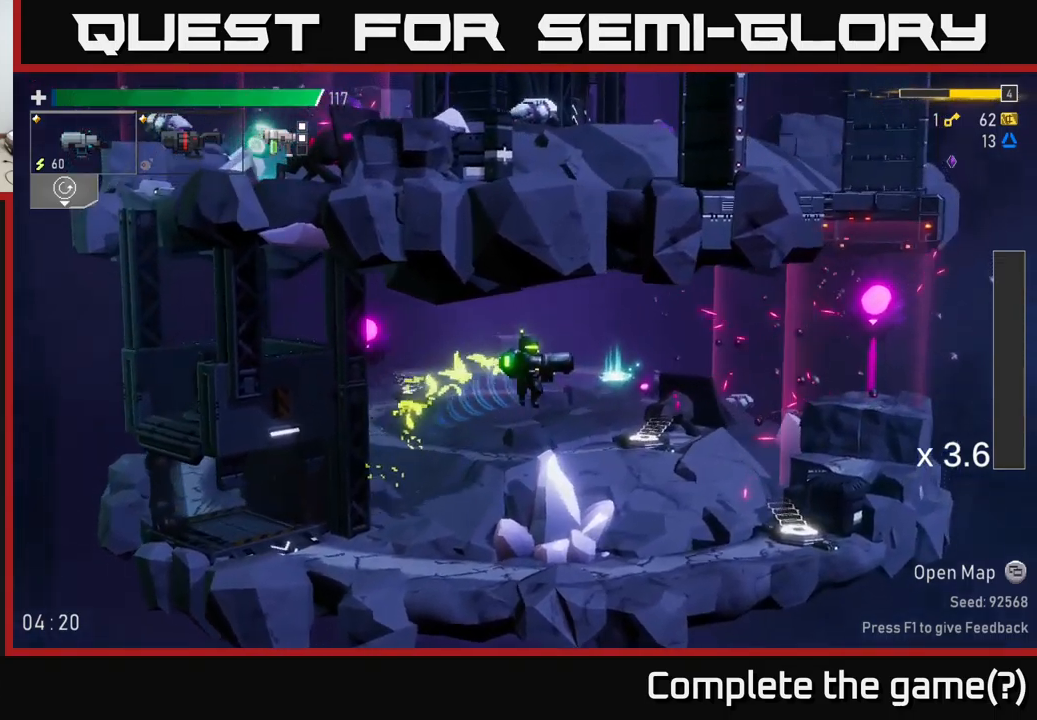
{"buttons": ["R2"], "left_stick": "right", "right_stick": "center", "events": [[134, "R2", "up"], [167, "A", "up"], [217, "R2", "down"], [300, "A", "down"], [334, "R2", "up"], [450, "A", "up"], [467, "R2", "down"]]}
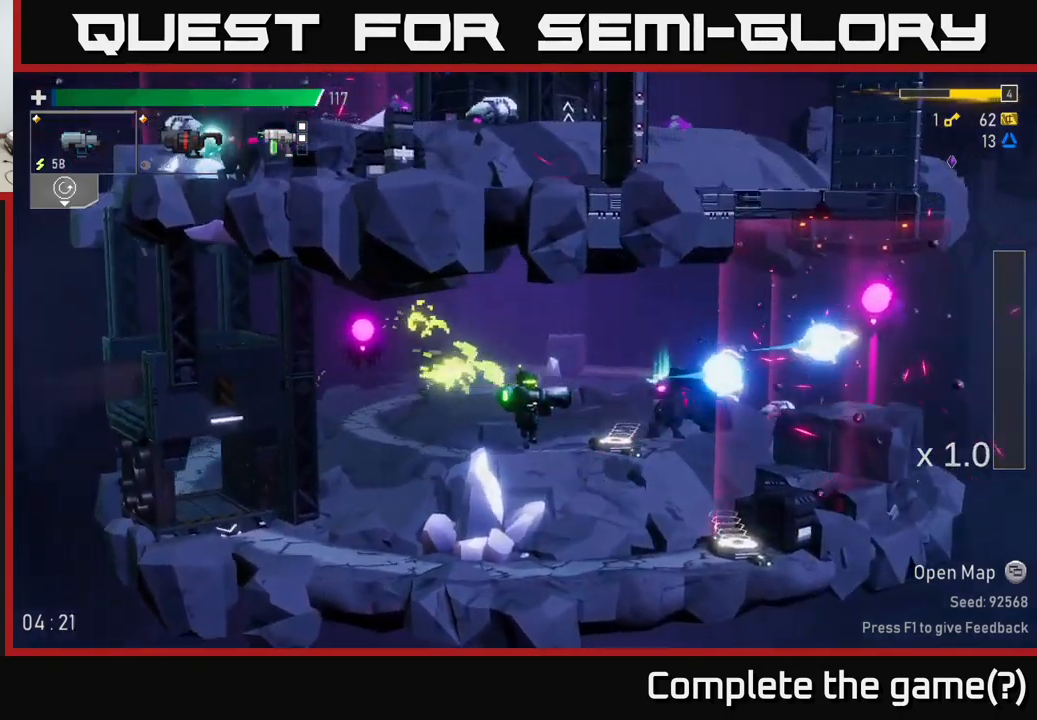
{"buttons": [], "left_stick": "left", "right_stick": "center", "events": [[117, "R2", "up"], [167, "A", "down"], [267, "left_stick", "left"], [284, "R2", "down"], [334, "A", "up"], [417, "R2", "up"]]}
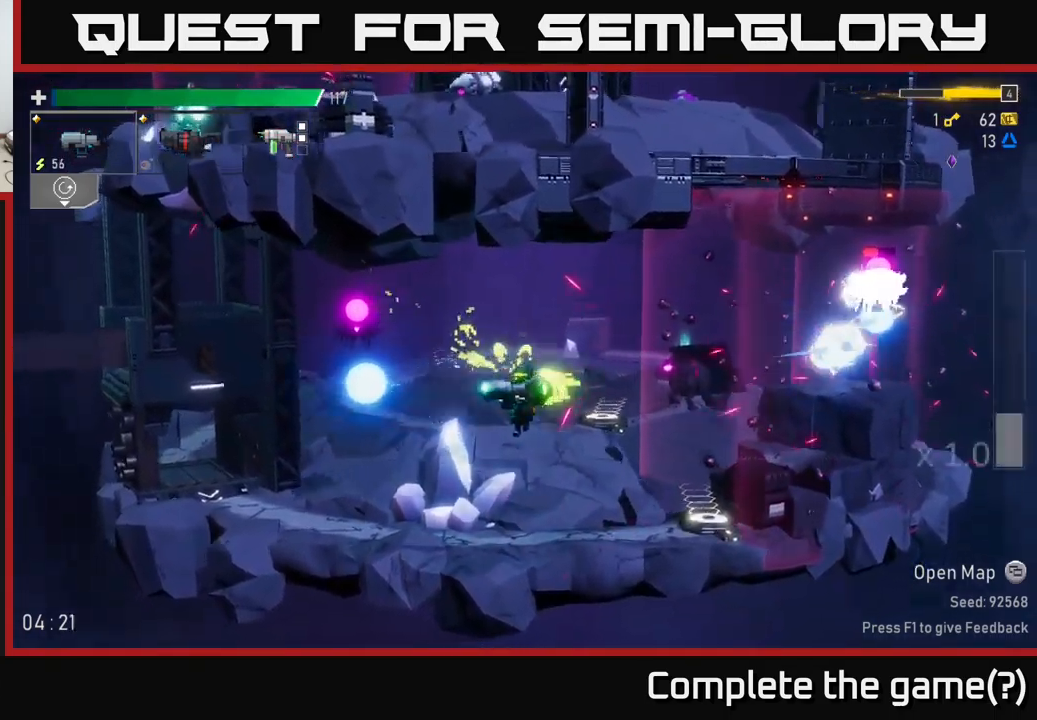
{"buttons": [], "left_stick": "left", "right_stick": "center", "events": [[100, "A", "down"], [200, "X", "down"], [334, "A", "up"], [367, "X", "up"]]}
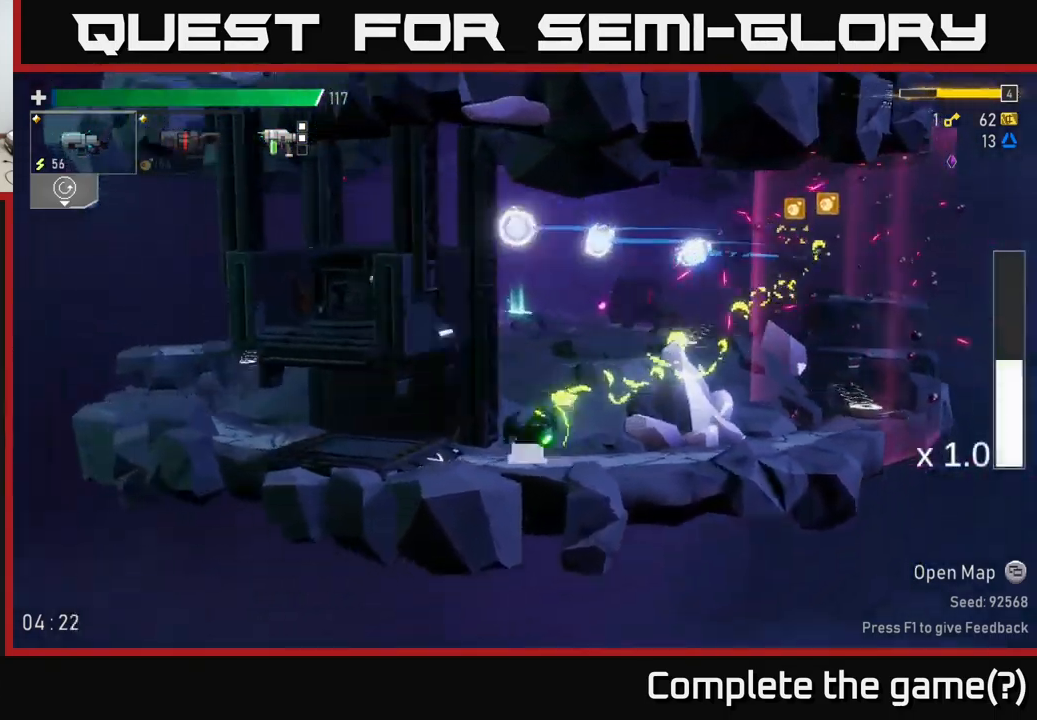
{"buttons": [], "left_stick": "left", "right_stick": "center", "events": []}
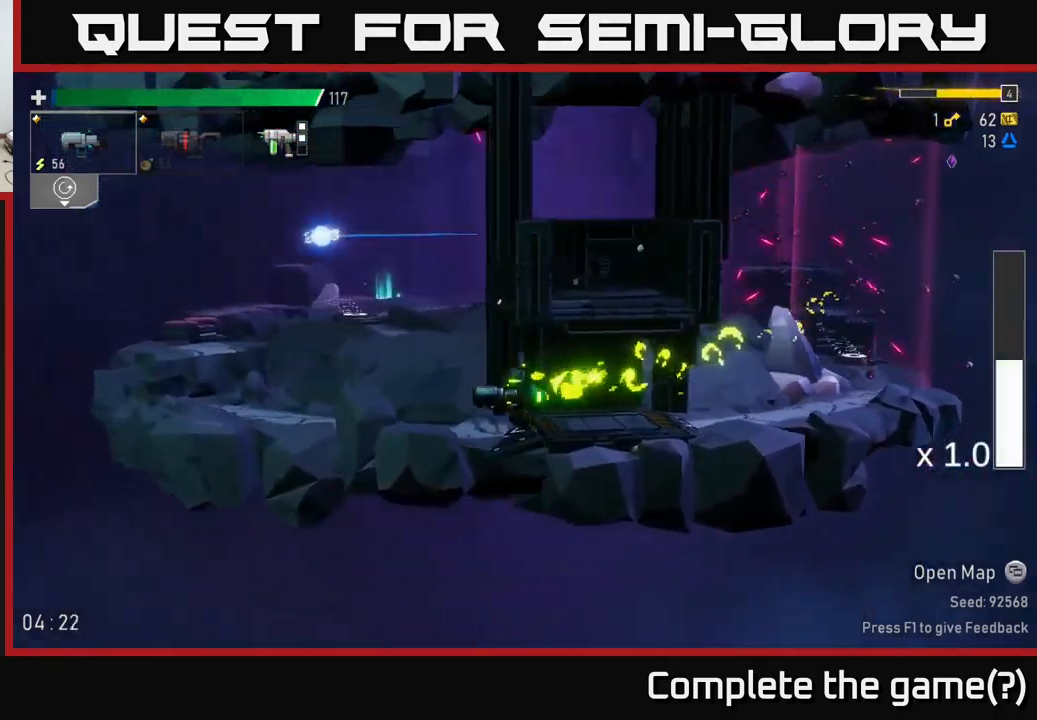
{"buttons": ["A"], "left_stick": "left", "right_stick": "center", "events": [[400, "A", "down"]]}
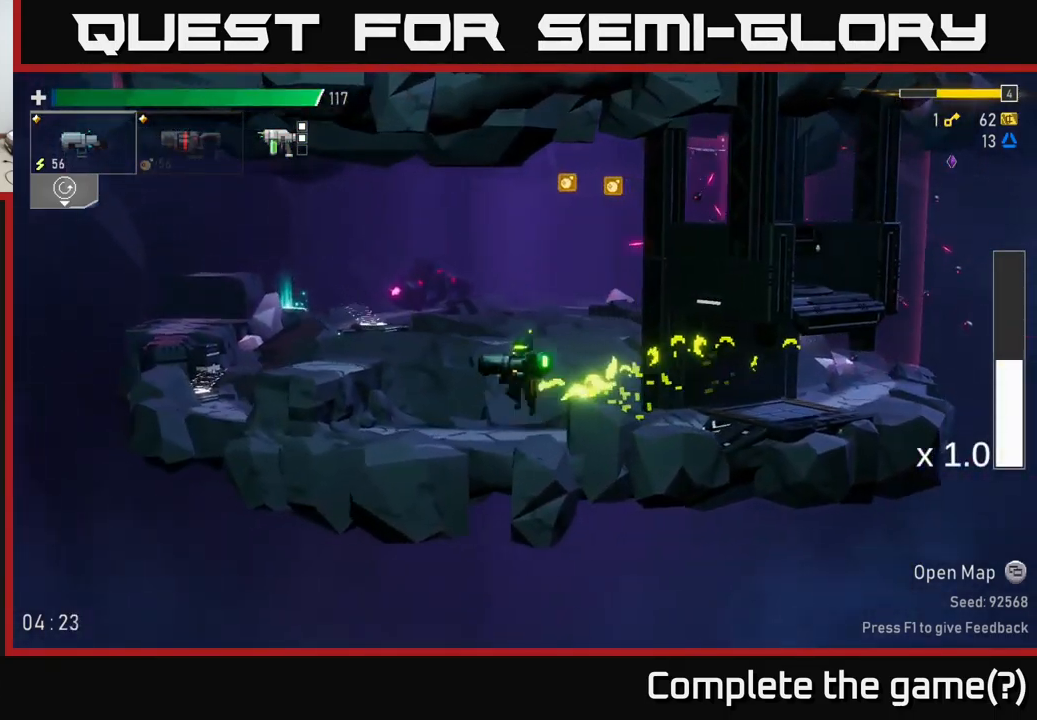
{"buttons": [], "left_stick": "left", "right_stick": "center", "events": [[84, "A", "up"], [167, "A", "down"], [250, "L2", "down"], [300, "A", "up"], [367, "L2", "up"]]}
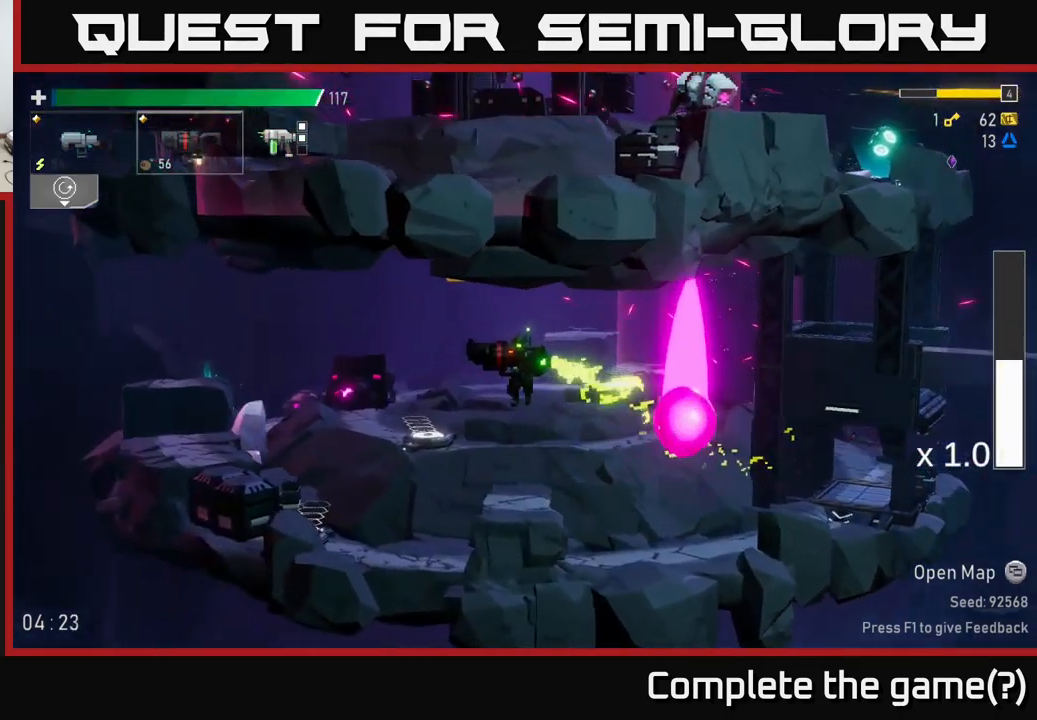
{"buttons": [], "left_stick": "left", "right_stick": "center", "events": [[100, "A", "down"], [117, "R2", "down"], [234, "R2", "up"], [250, "A", "up"]]}
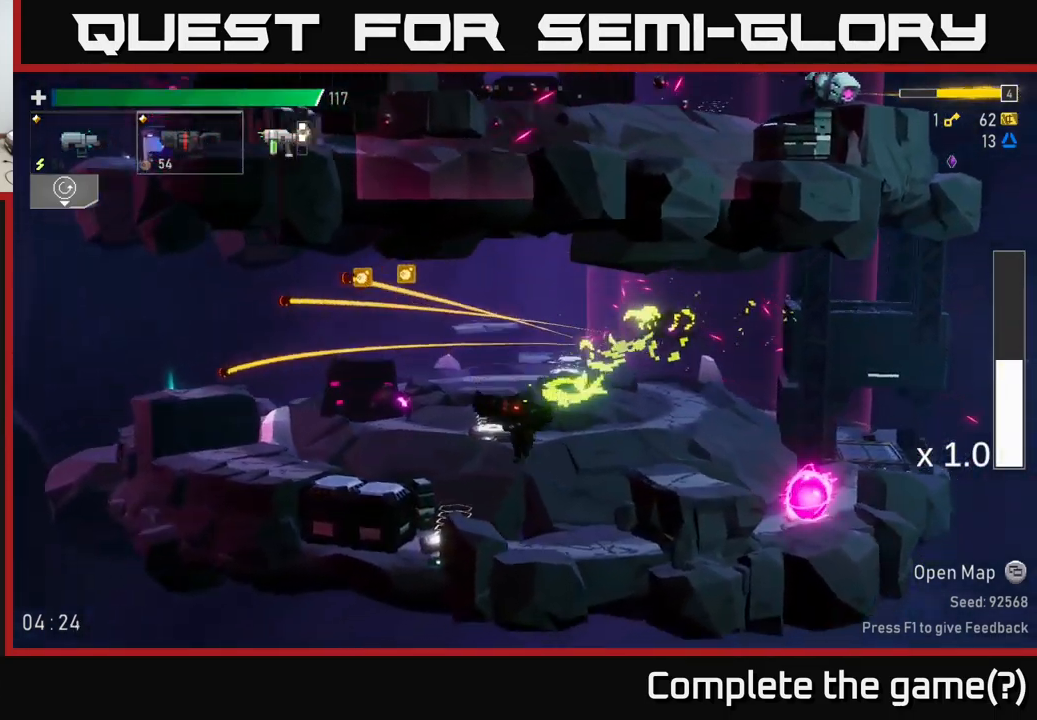
{"buttons": ["L2"], "left_stick": "left", "right_stick": "center", "events": [[200, "A", "down"], [434, "A", "up"], [500, "L2", "down"]]}
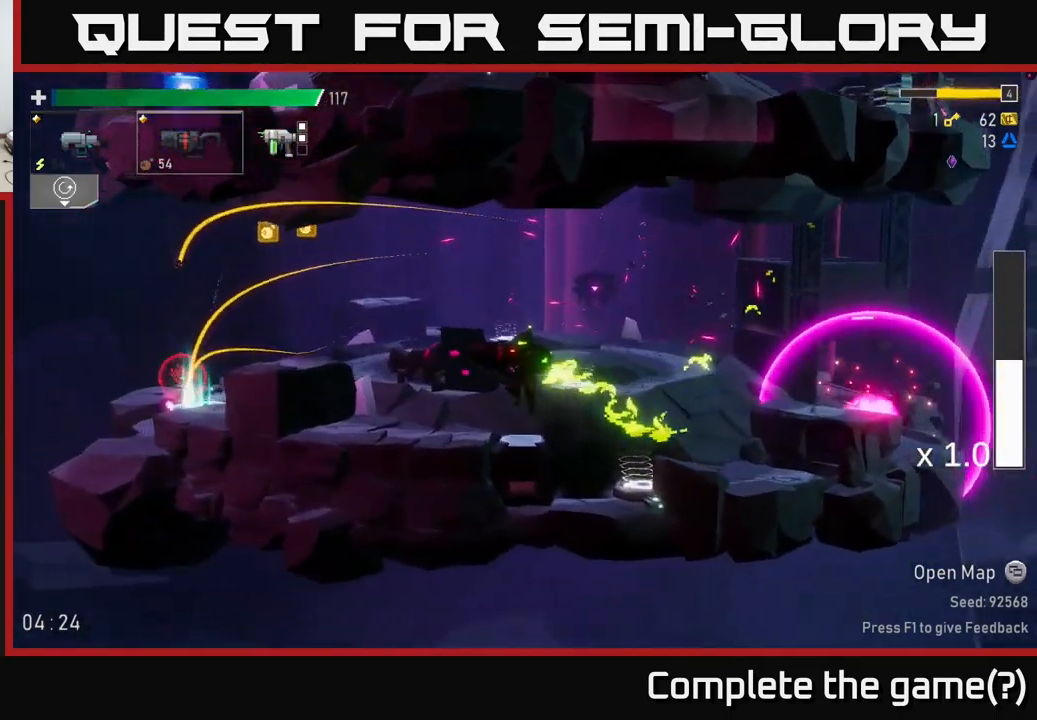
{"buttons": ["A"], "left_stick": "left", "right_stick": "center", "events": [[134, "L2", "up"], [234, "X", "down"], [317, "X", "up"], [450, "A", "down"]]}
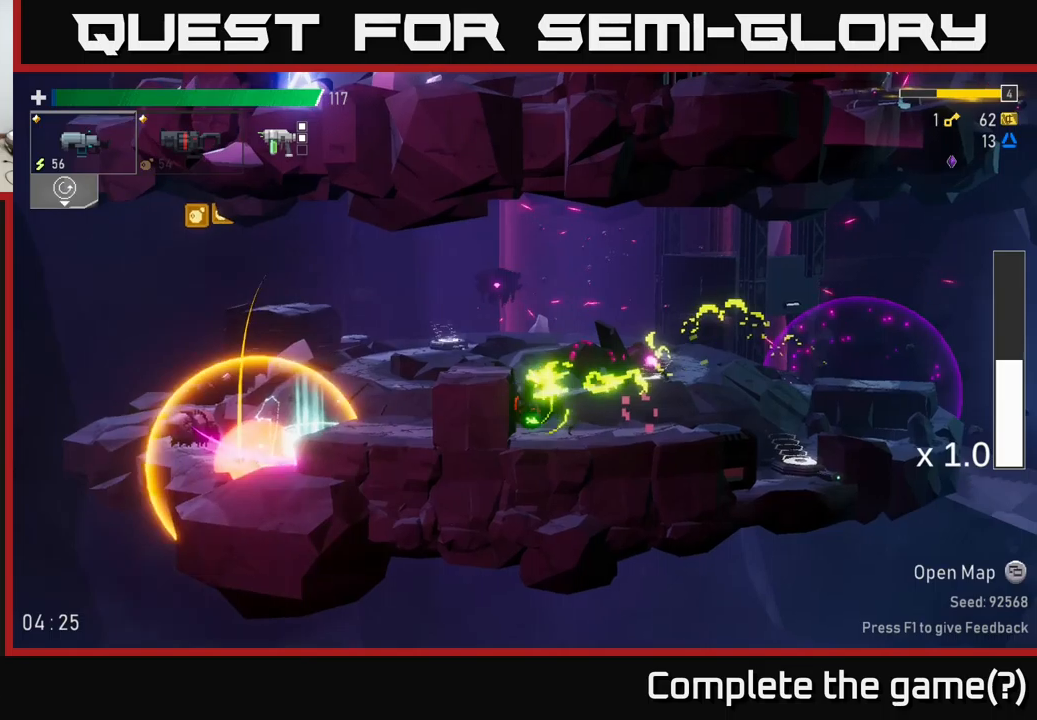
{"buttons": [], "left_stick": "left", "right_stick": "center", "events": [[133, "A", "up"]]}
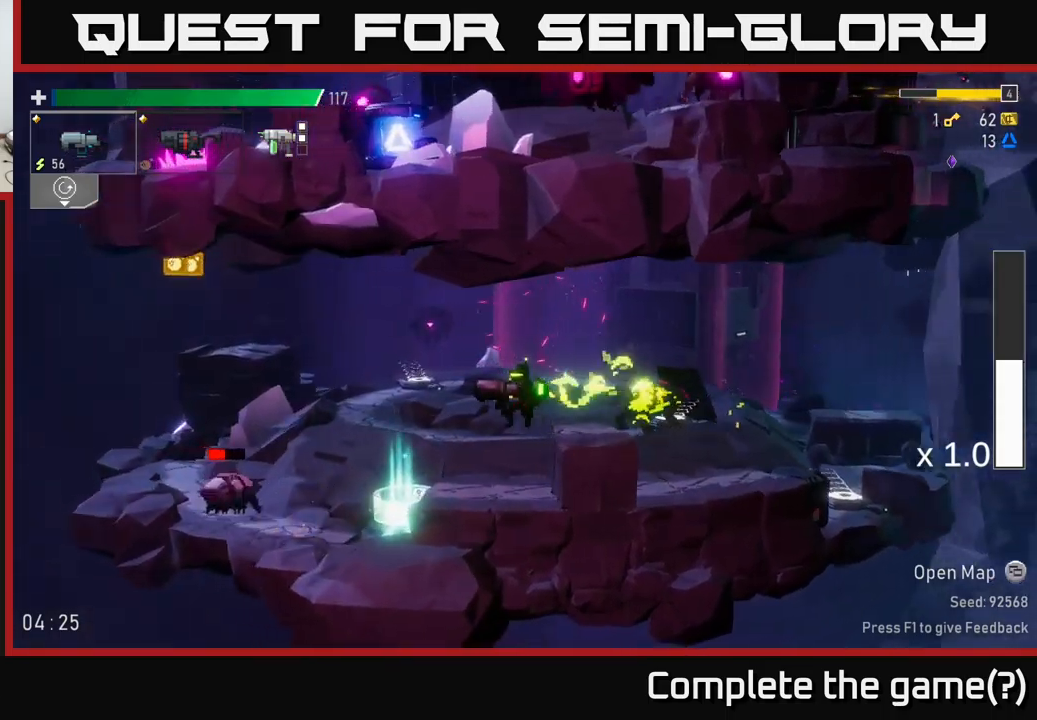
{"buttons": ["R2"], "left_stick": "down", "right_stick": "center", "events": [[433, "left_stick", "down"], [500, "R2", "down"]]}
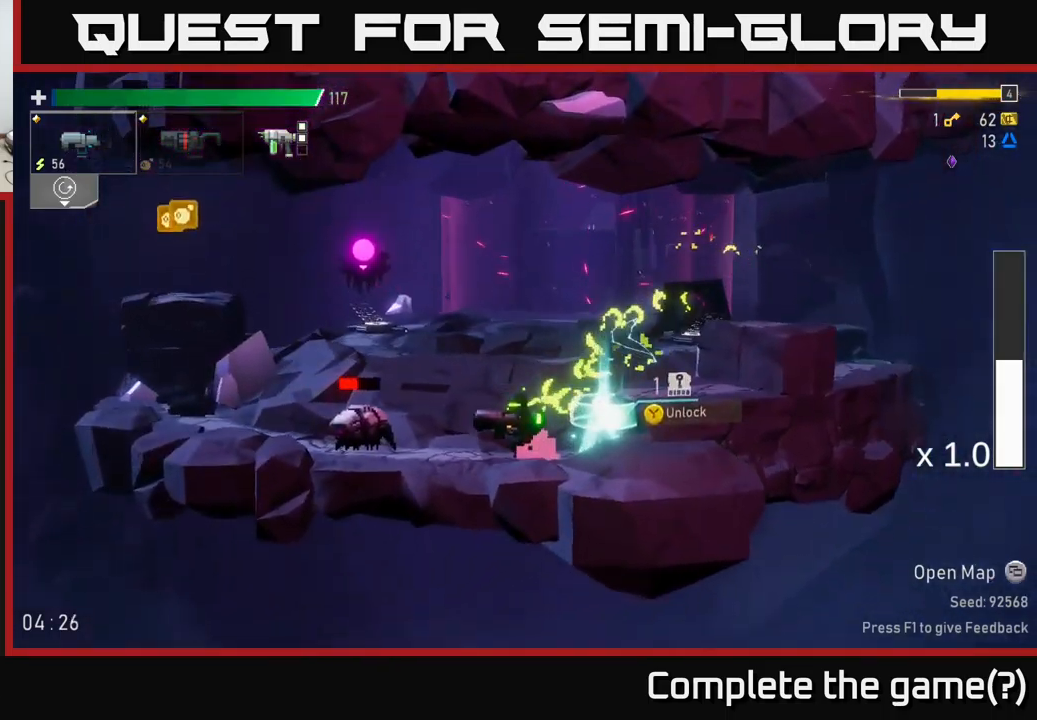
{"buttons": [], "left_stick": "left", "right_stick": "center", "events": [[116, "R2", "up"], [133, "left_stick", "down-left"], [250, "R2", "down"], [333, "R2", "up"], [333, "left_stick", "down"], [466, "left_stick", "left"]]}
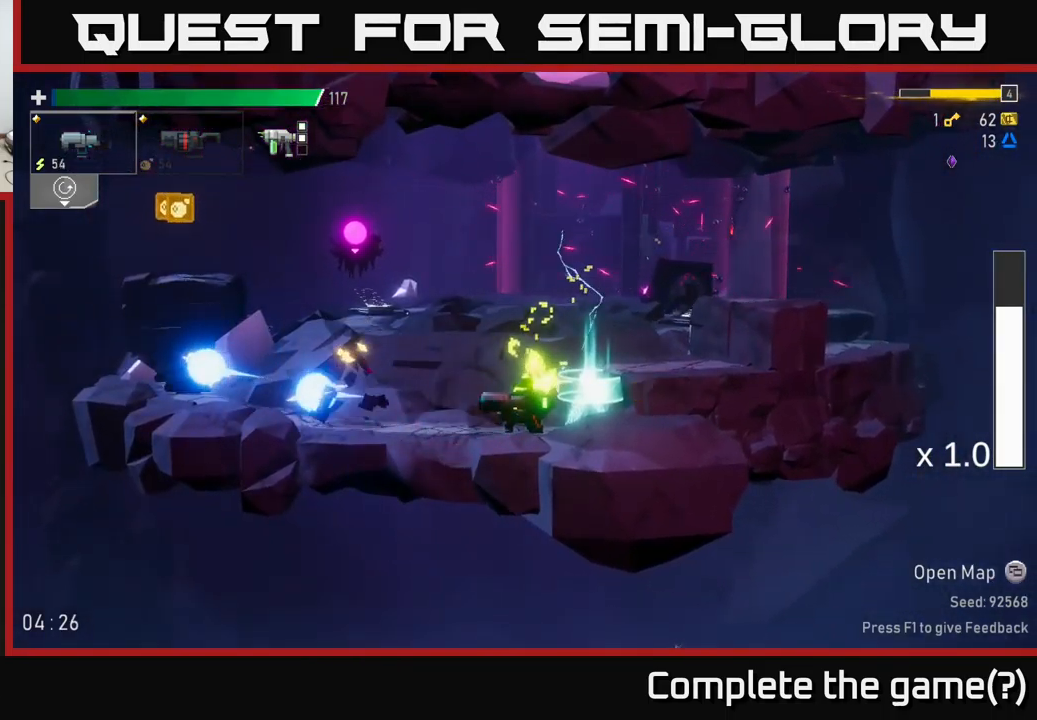
{"buttons": ["Y"], "left_stick": "left", "right_stick": "center", "events": [[50, "left_stick", "center"], [100, "left_stick", "right"], [316, "left_stick", "center"], [383, "left_stick", "left"], [416, "Y", "down"]]}
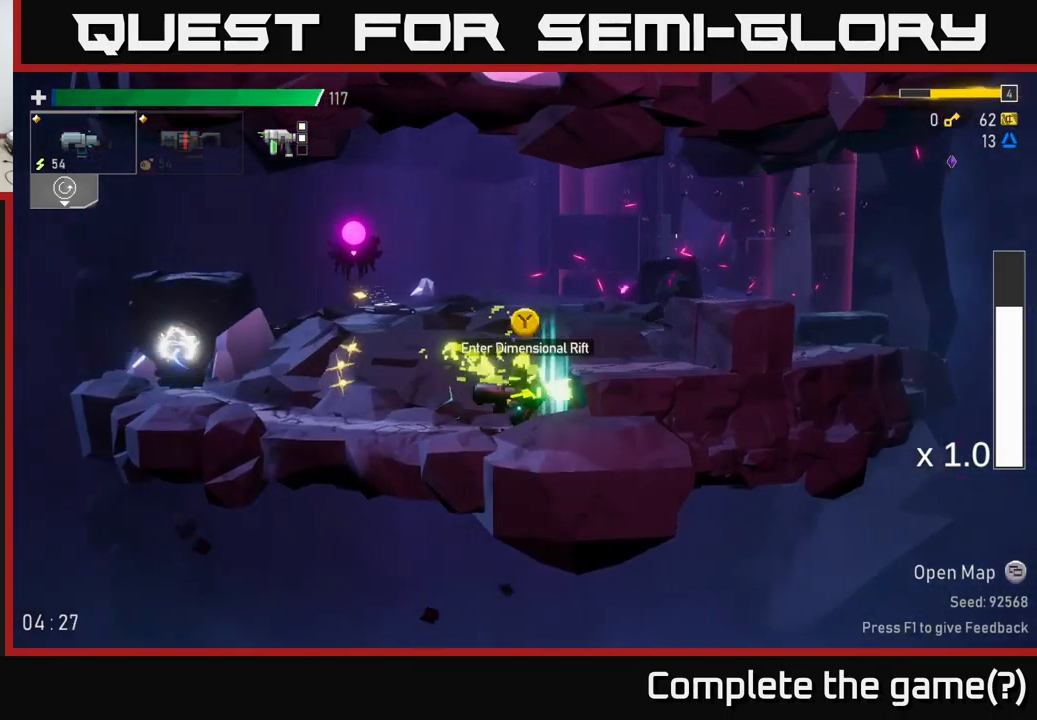
{"buttons": [], "left_stick": "right", "right_stick": "center", "events": [[16, "left_stick", "center"], [33, "Y", "up"], [250, "left_stick", "left"], [466, "left_stick", "right"]]}
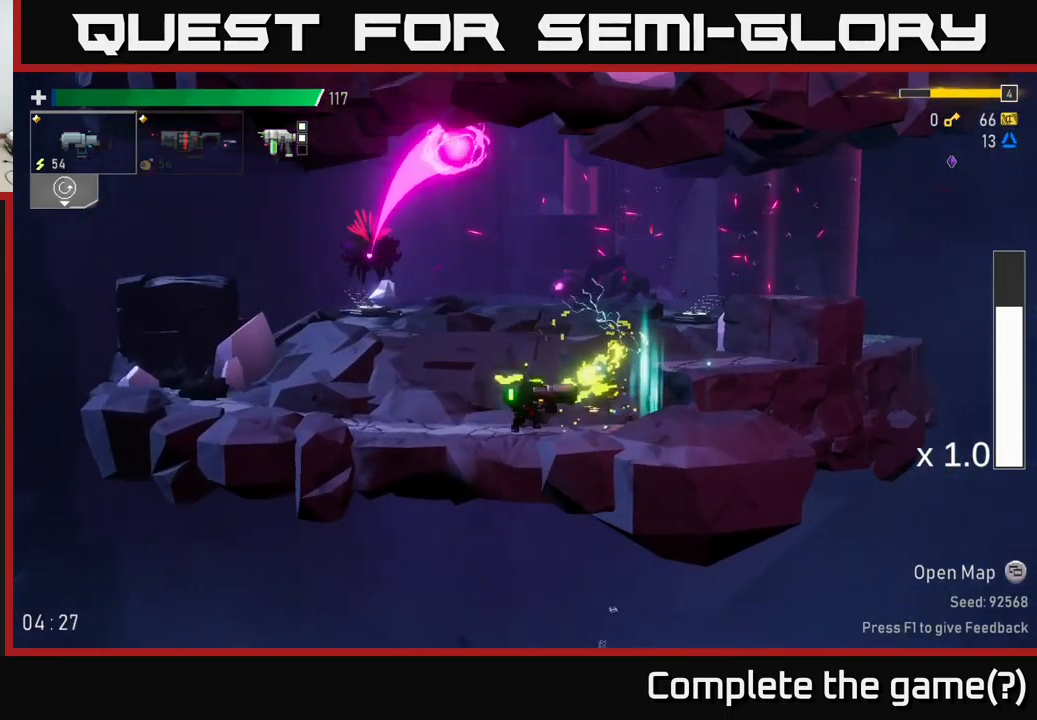
{"buttons": [], "left_stick": "center", "right_stick": "center", "events": [[216, "Y", "down"], [250, "left_stick", "center"], [266, "Y", "up"]]}
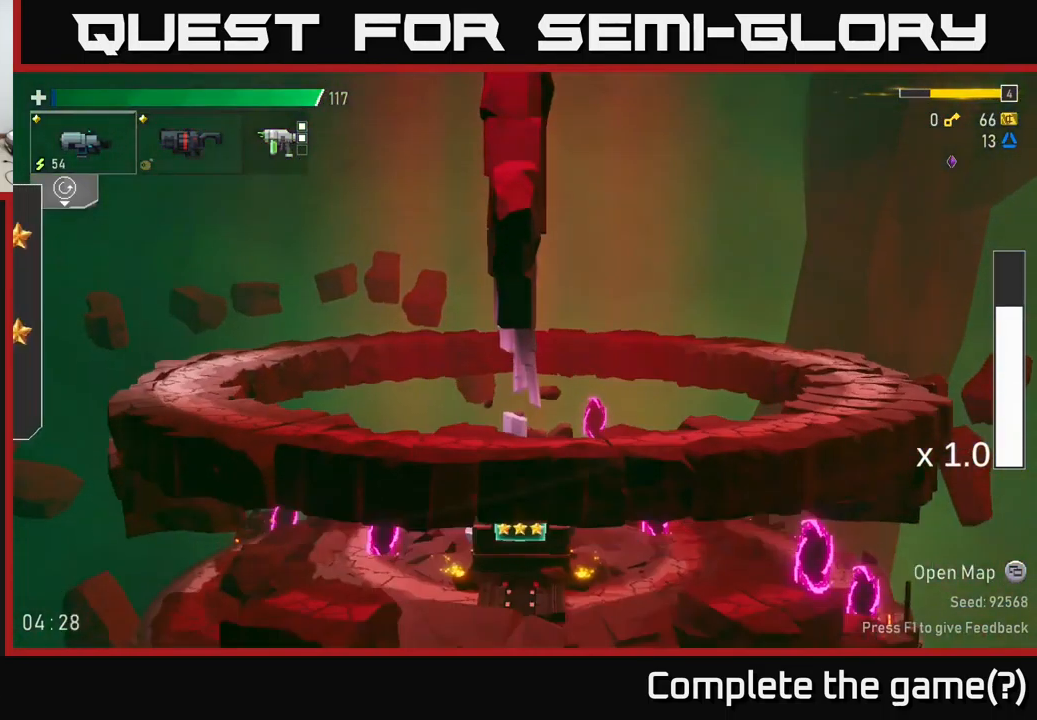
{"buttons": ["A"], "left_stick": "right", "right_stick": "center", "events": [[466, "A", "down"], [500, "left_stick", "right"]]}
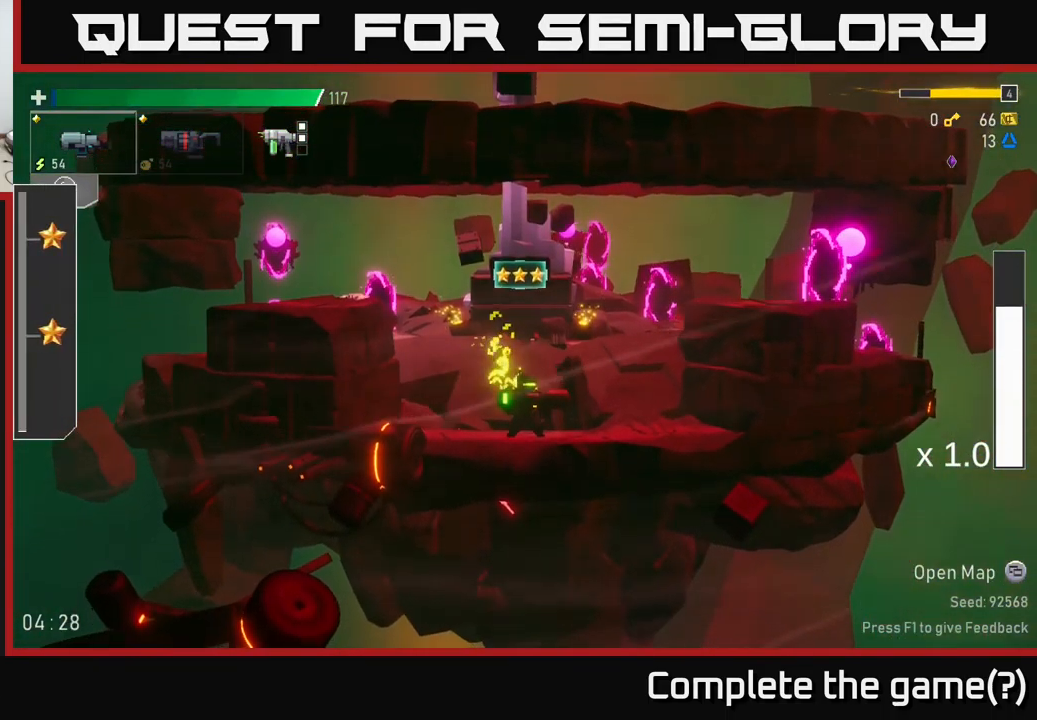
{"buttons": [], "left_stick": "right", "right_stick": "center", "events": [[133, "A", "up"], [200, "A", "down"], [283, "R2", "down"], [300, "A", "up"], [383, "R2", "up"]]}
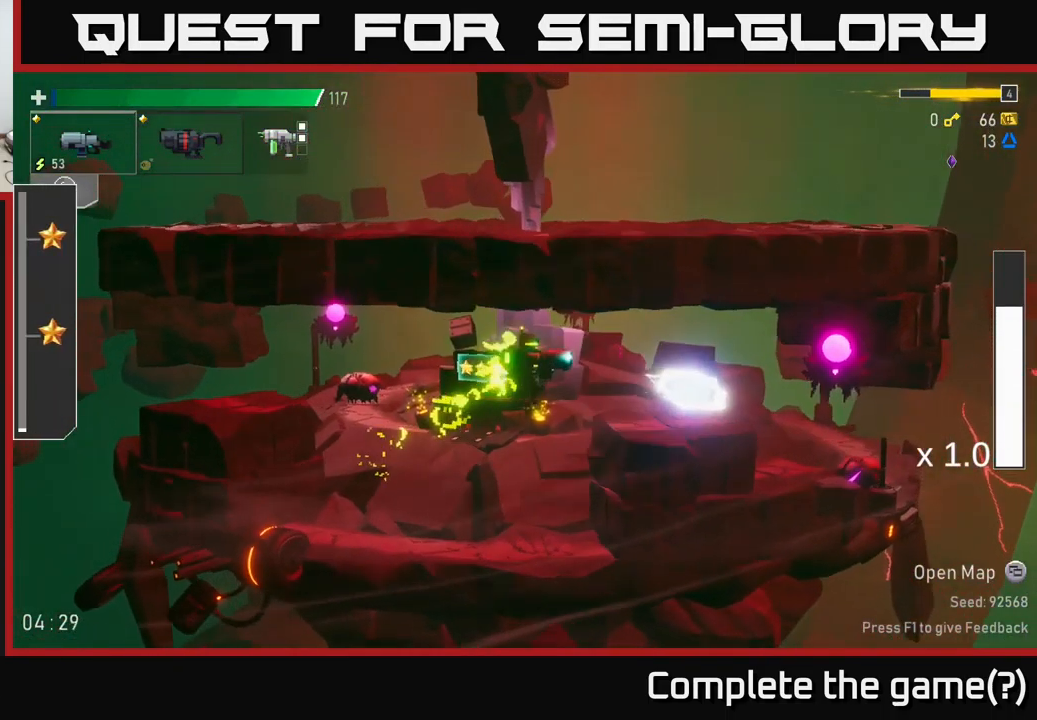
{"buttons": [], "left_stick": "right", "right_stick": "center", "events": [[216, "R2", "down"], [316, "R2", "up"]]}
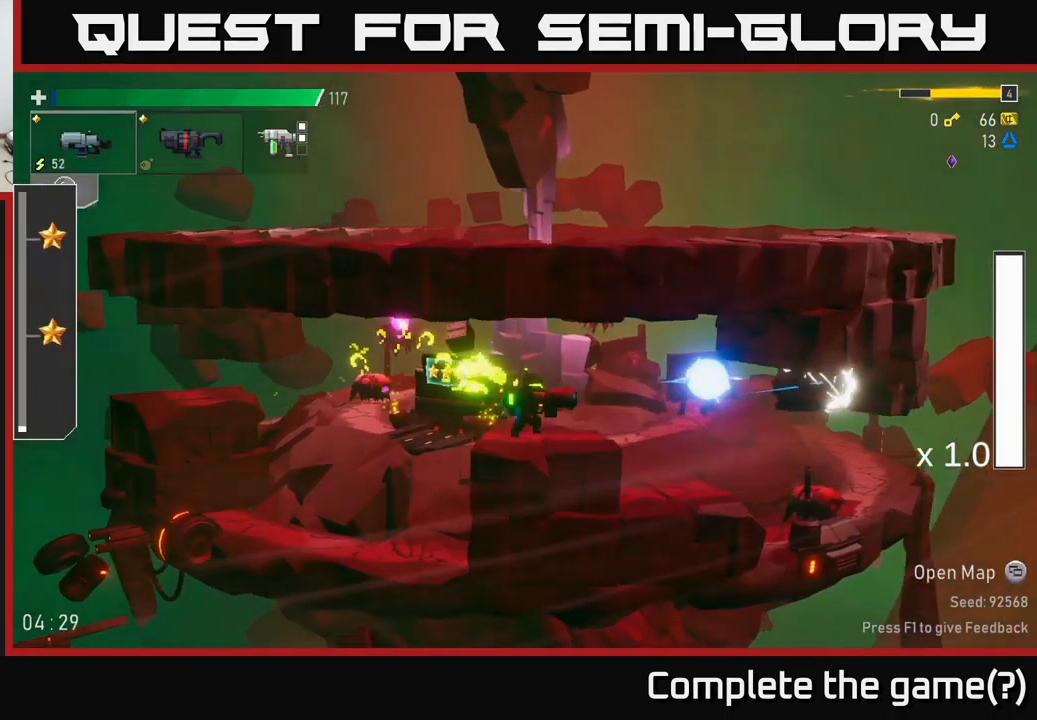
{"buttons": [], "left_stick": "right", "right_stick": "center", "events": [[66, "R2", "down"], [166, "R2", "up"]]}
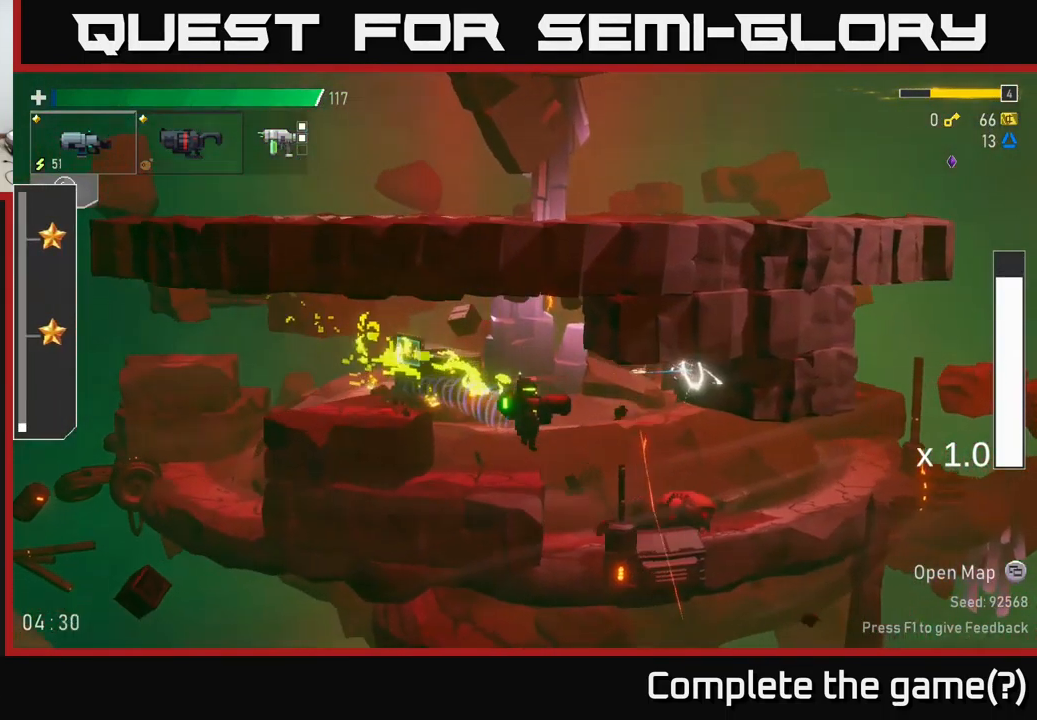
{"buttons": ["R2"], "left_stick": "down", "right_stick": "center", "events": [[232, "R2", "down"], [282, "left_stick", "center"], [332, "R2", "up"], [399, "left_stick", "down"], [449, "R2", "down"]]}
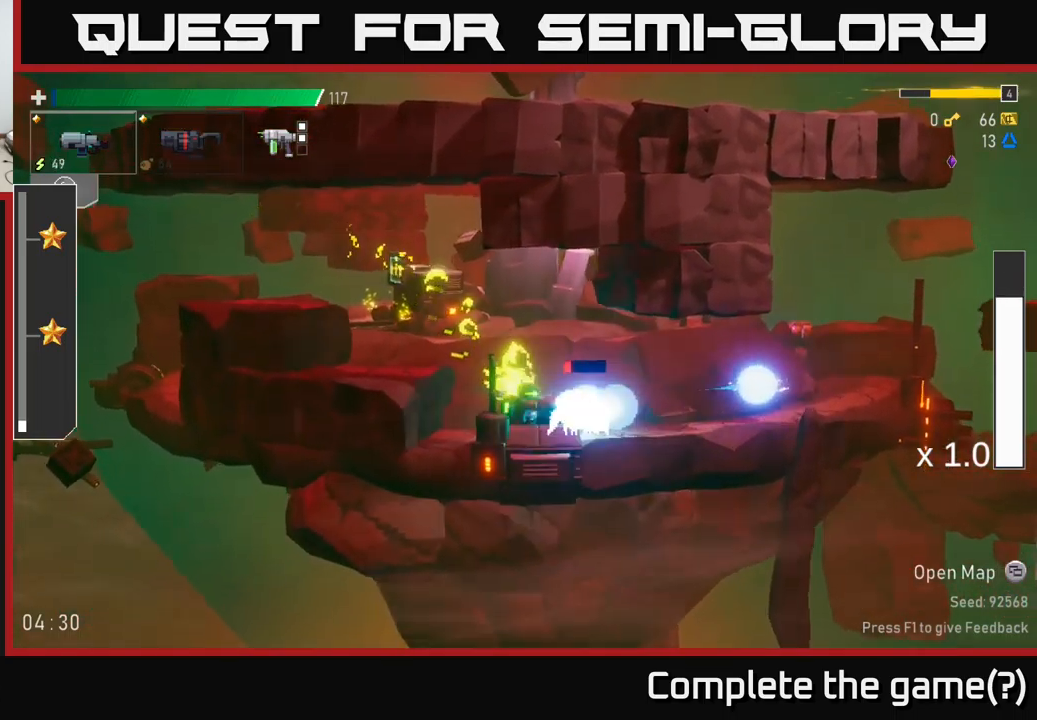
{"buttons": [], "left_stick": "right", "right_stick": "center", "events": [[67, "R2", "up"], [217, "R2", "down"], [300, "R2", "up"], [433, "left_stick", "right"]]}
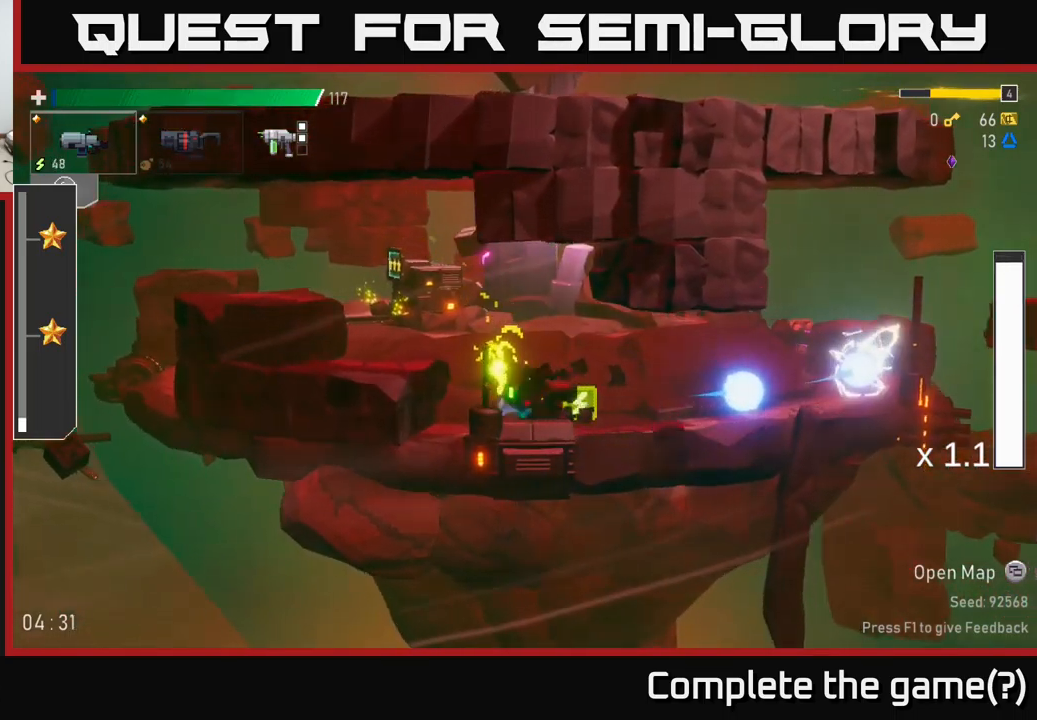
{"buttons": ["A"], "left_stick": "right", "right_stick": "center", "events": [[17, "A", "down"], [83, "X", "down"], [133, "A", "up"], [200, "X", "up"], [500, "A", "down"]]}
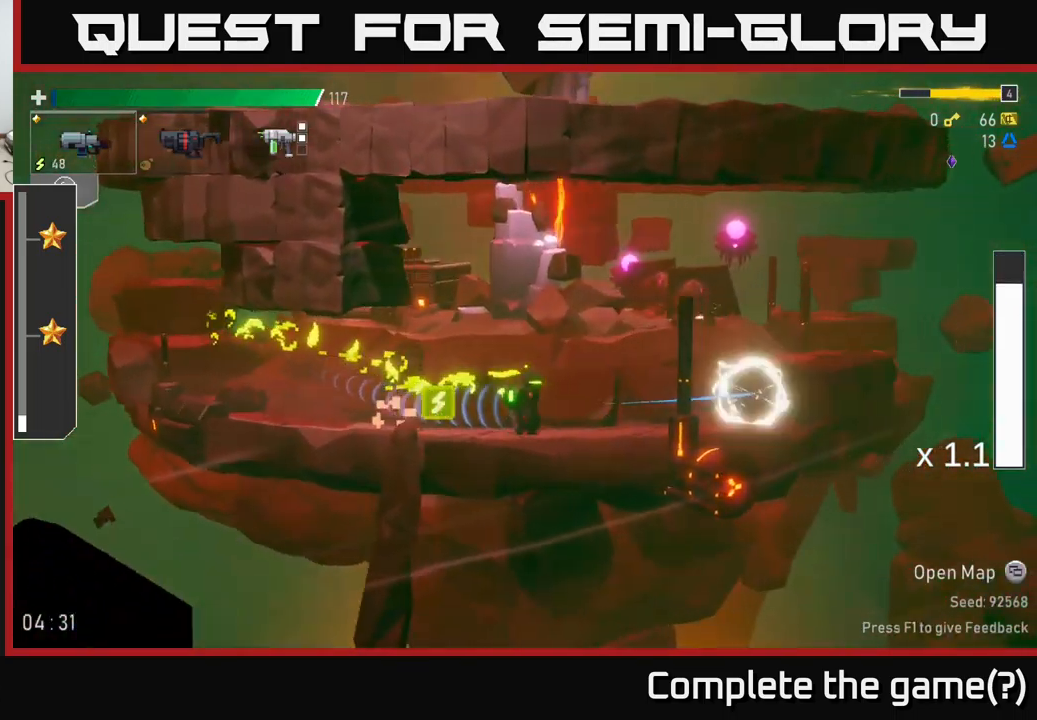
{"buttons": [], "left_stick": "right", "right_stick": "center", "events": [[167, "A", "up"], [300, "L2", "down"], [400, "L2", "up"]]}
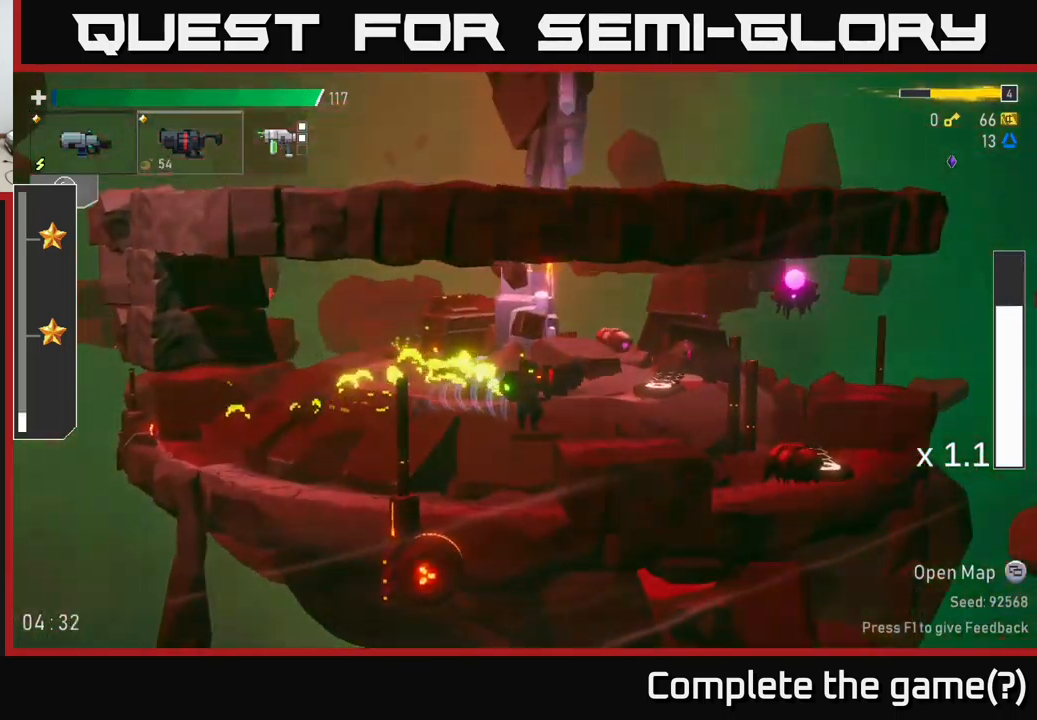
{"buttons": [], "left_stick": "right", "right_stick": "center", "events": [[117, "R2", "down"], [250, "R2", "up"], [267, "left_stick", "down"], [467, "left_stick", "right"]]}
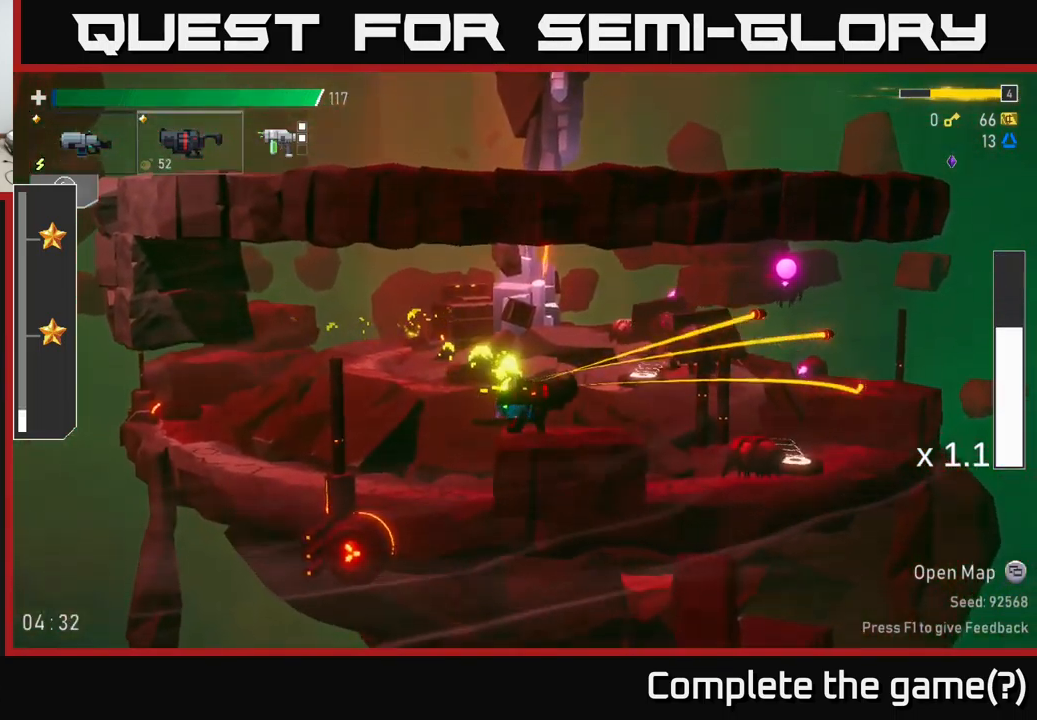
{"buttons": [], "left_stick": "center", "right_stick": "center", "events": [[67, "A", "down"], [167, "X", "down"], [200, "A", "up"], [250, "X", "up"], [317, "L2", "down"], [400, "left_stick", "center"], [417, "L2", "up"]]}
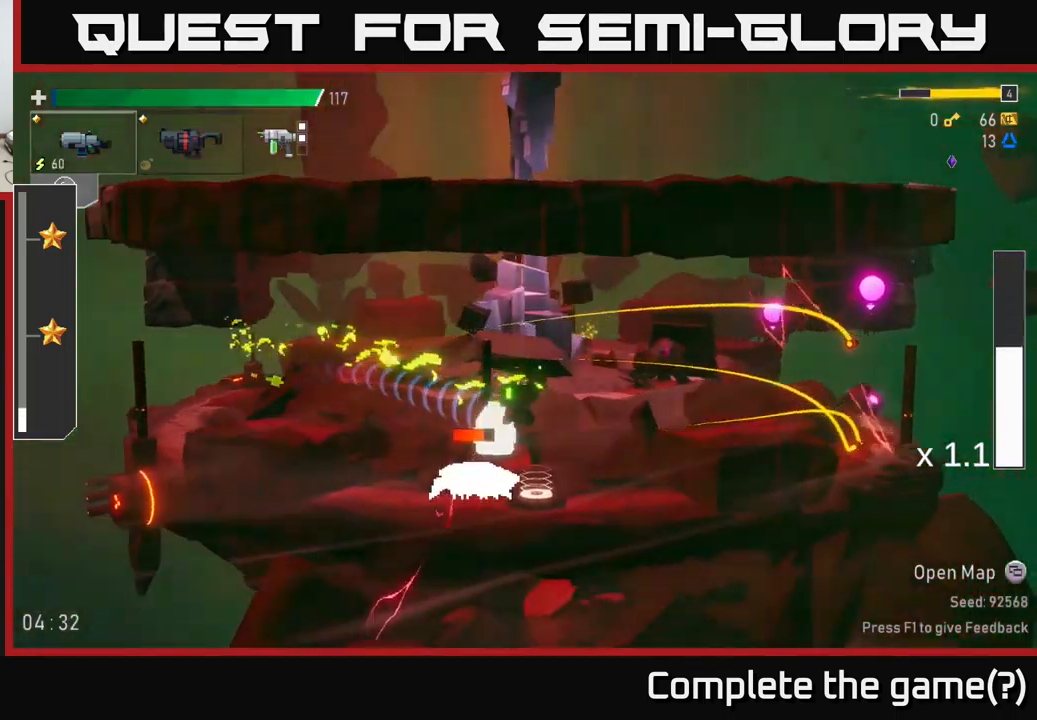
{"buttons": [], "left_stick": "center", "right_stick": "center", "events": [[300, "left_stick", "left"], [417, "R2", "down"], [450, "left_stick", "center"], [500, "R2", "up"]]}
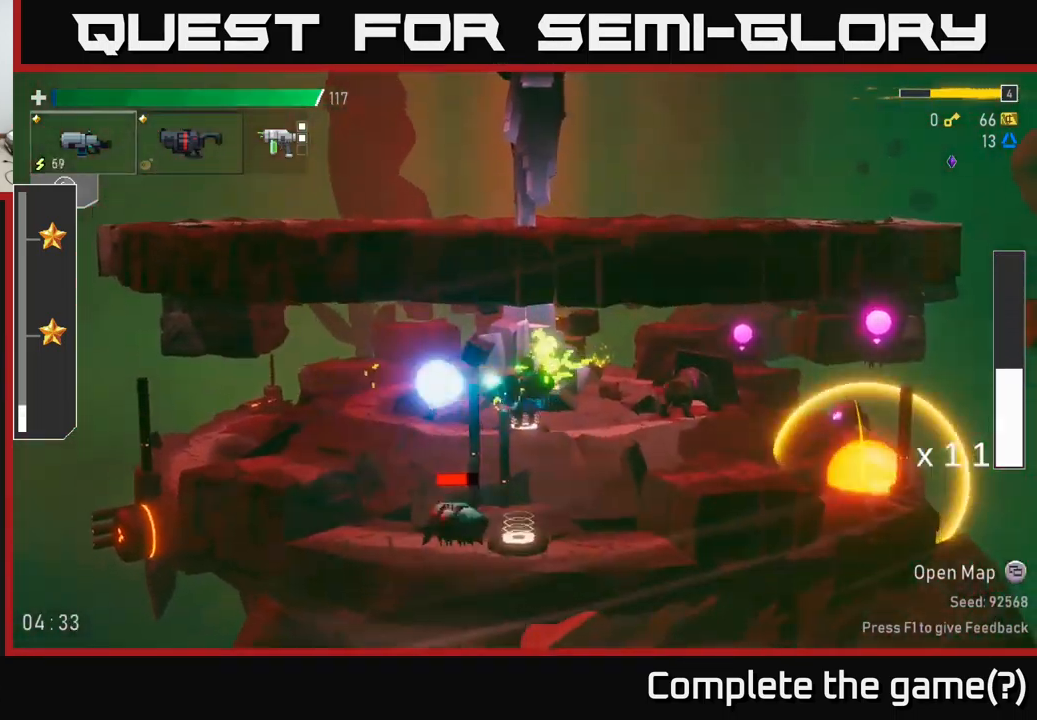
{"buttons": ["R2"], "left_stick": "down", "right_stick": "center", "events": [[17, "left_stick", "right"], [350, "left_stick", "left"], [450, "R2", "down"], [483, "left_stick", "down"]]}